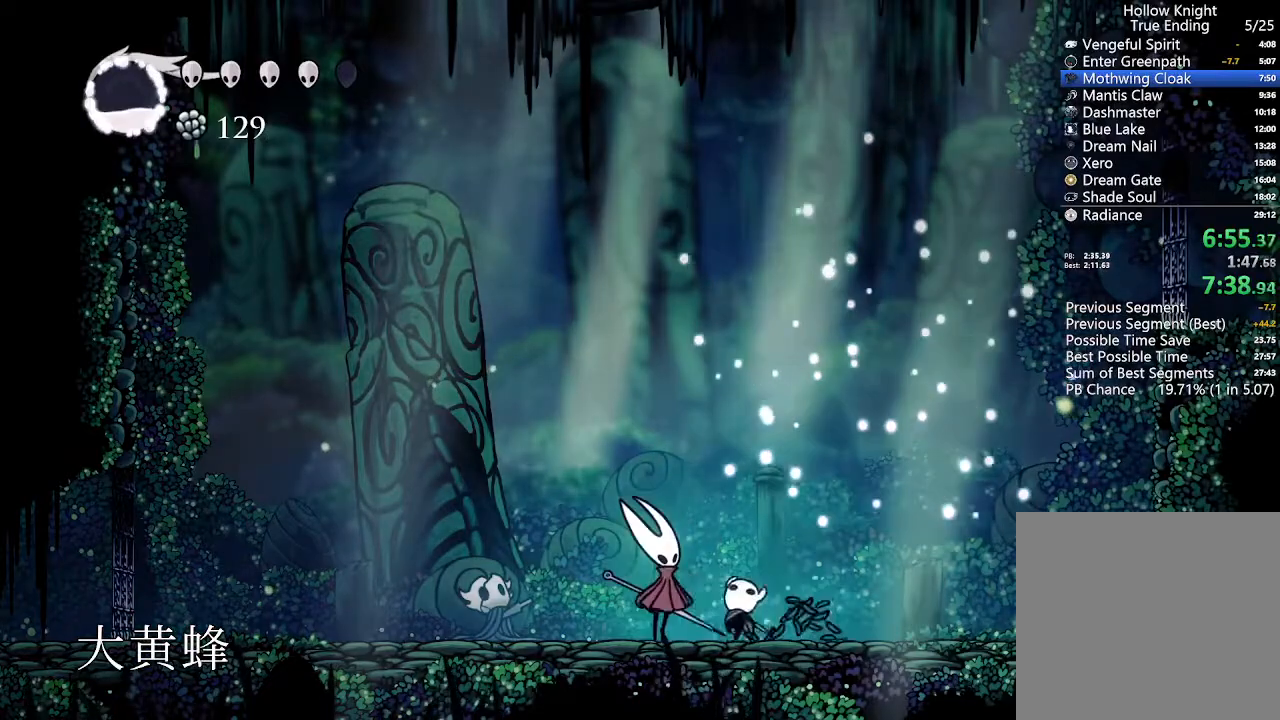
Gameplay with a controller (Xbox layout); each line is a JSON object with the inputs held at the frame after it (dt_ms = milliseconds from this image to that frame). "events" lists button and stick changes between this image and that frame as [ms after this image, input, new state], when the widget could be followed in between.
{"dt_ms": 500, "buttons": ["DPAD_LEFT"], "left_stick": "center", "right_stick": "center", "events": [[200, "X", "down"], [267, "DPAD_LEFT", "up"], [433, "X", "up"], [500, "DPAD_LEFT", "down"]]}
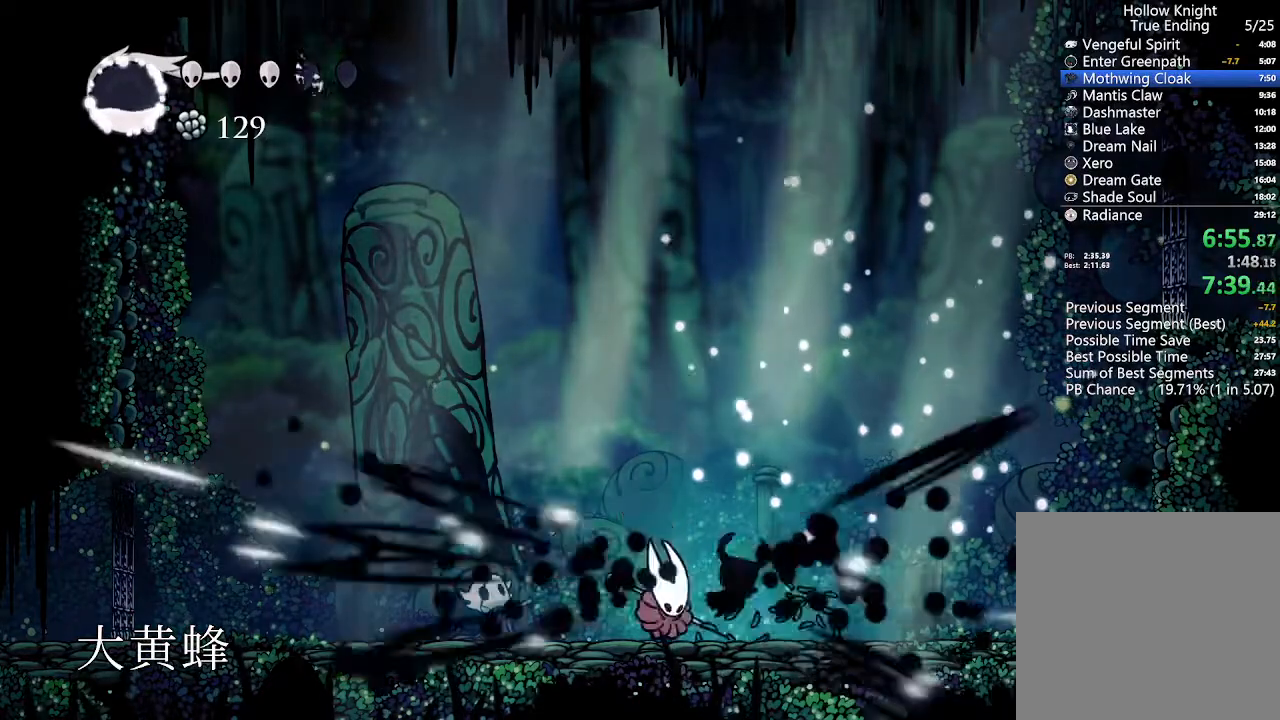
{"dt_ms": 500, "buttons": ["DPAD_LEFT"], "left_stick": "center", "right_stick": "center", "events": [[233, "X", "down"], [433, "X", "up"]]}
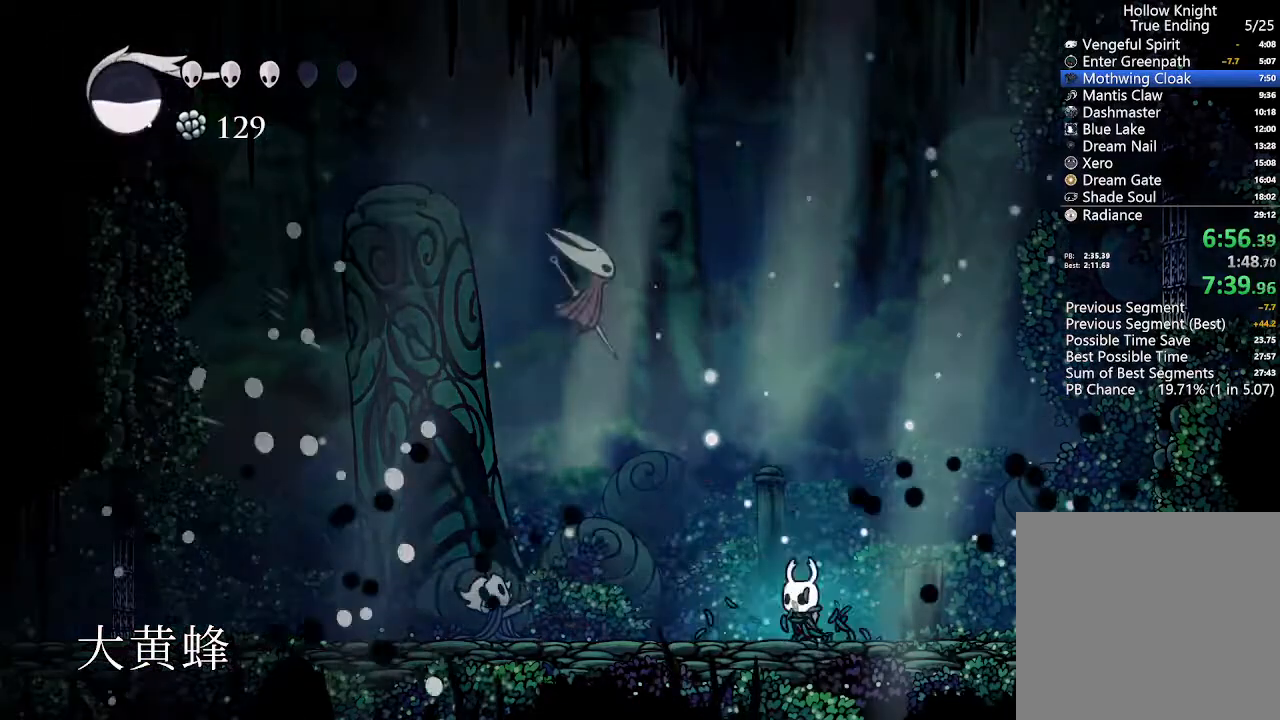
{"dt_ms": 500, "buttons": ["A", "X"], "left_stick": "center", "right_stick": "center", "events": [[133, "A", "down"], [200, "DPAD_LEFT", "up"], [400, "X", "down"]]}
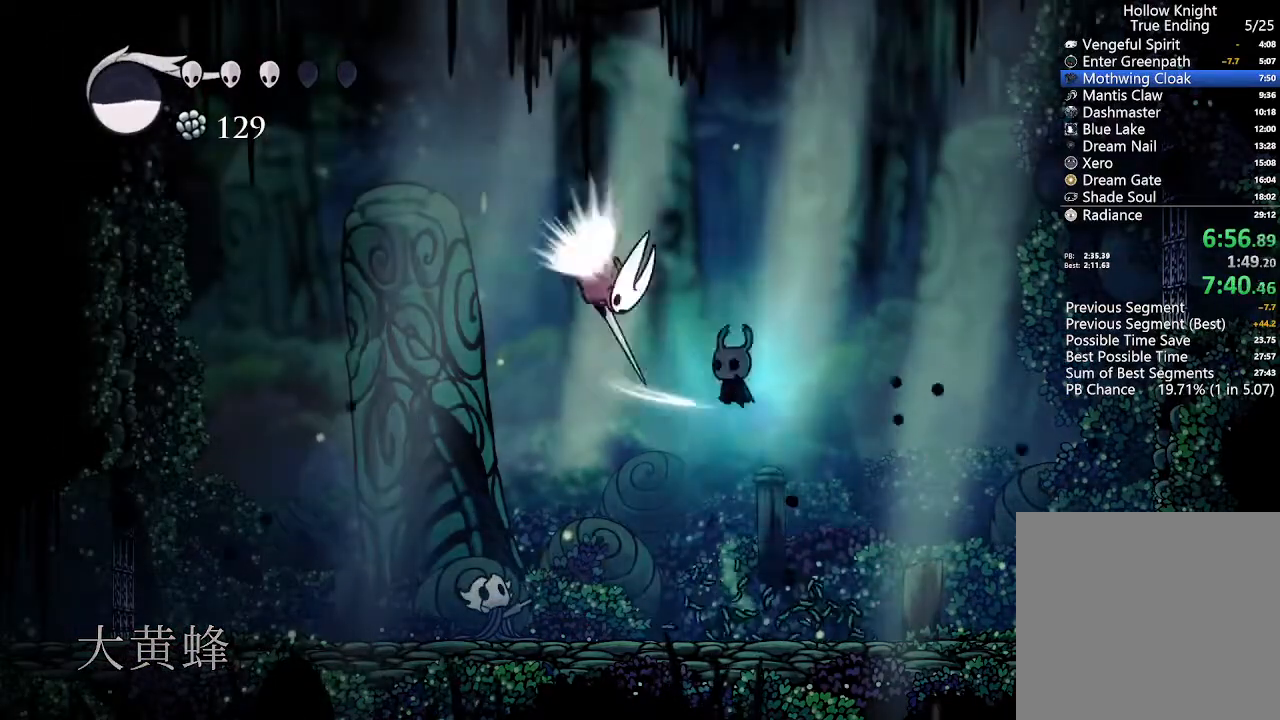
{"dt_ms": 1000, "buttons": ["X", "Y", "DPAD_LEFT"], "left_stick": "center", "right_stick": "center"}
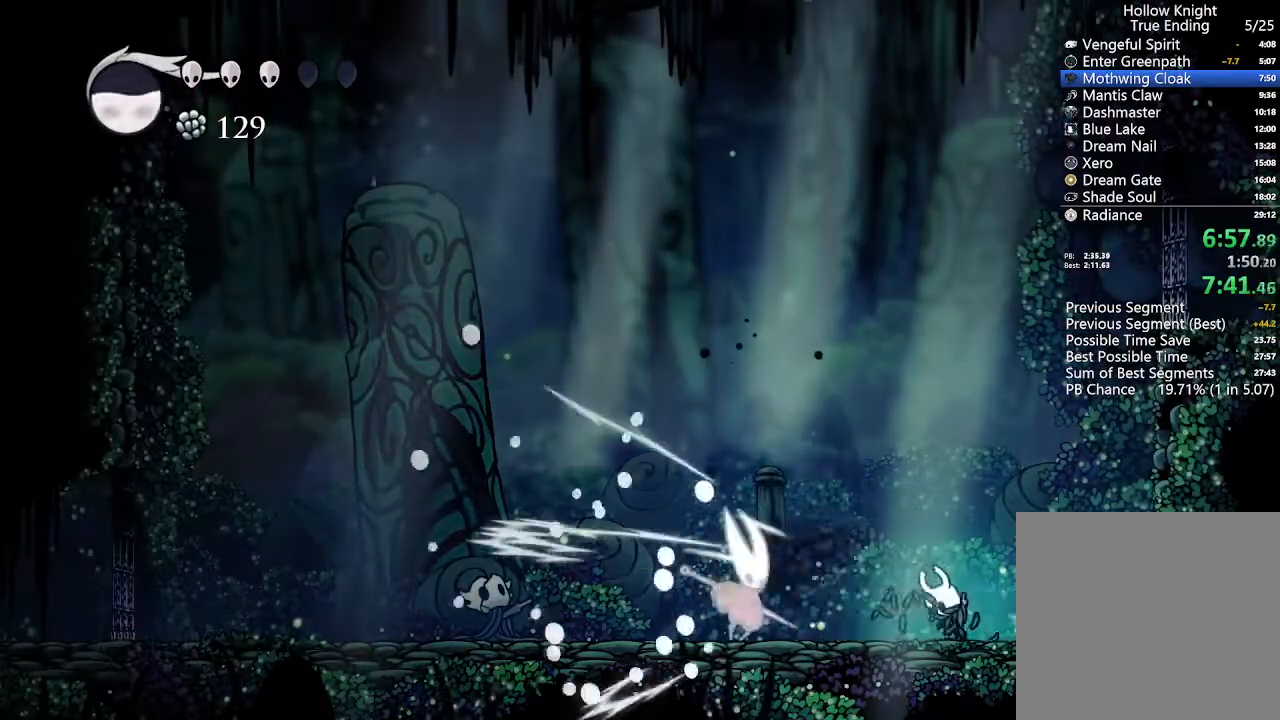
{"dt_ms": 1000, "buttons": ["DPAD_LEFT"], "left_stick": "center", "right_stick": "center"}
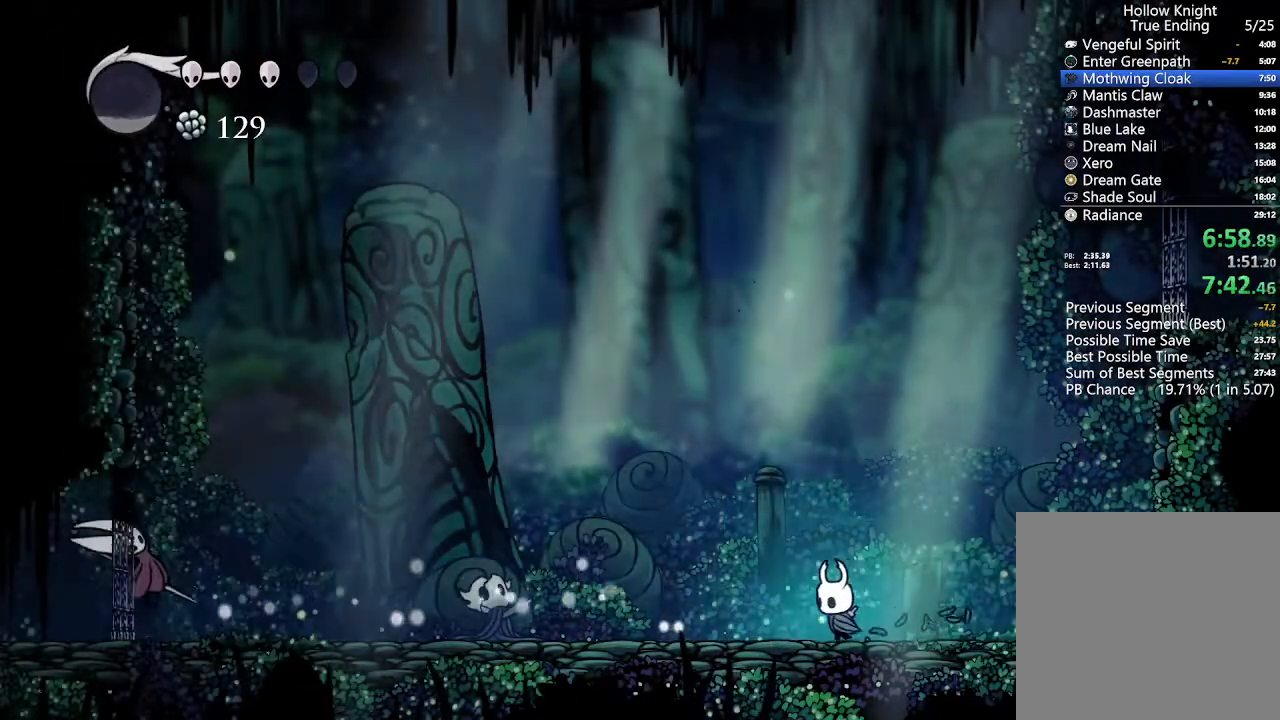
{"dt_ms": 500, "buttons": ["A", "DPAD_LEFT"], "left_stick": "center", "right_stick": "center", "events": [[267, "A", "down"]]}